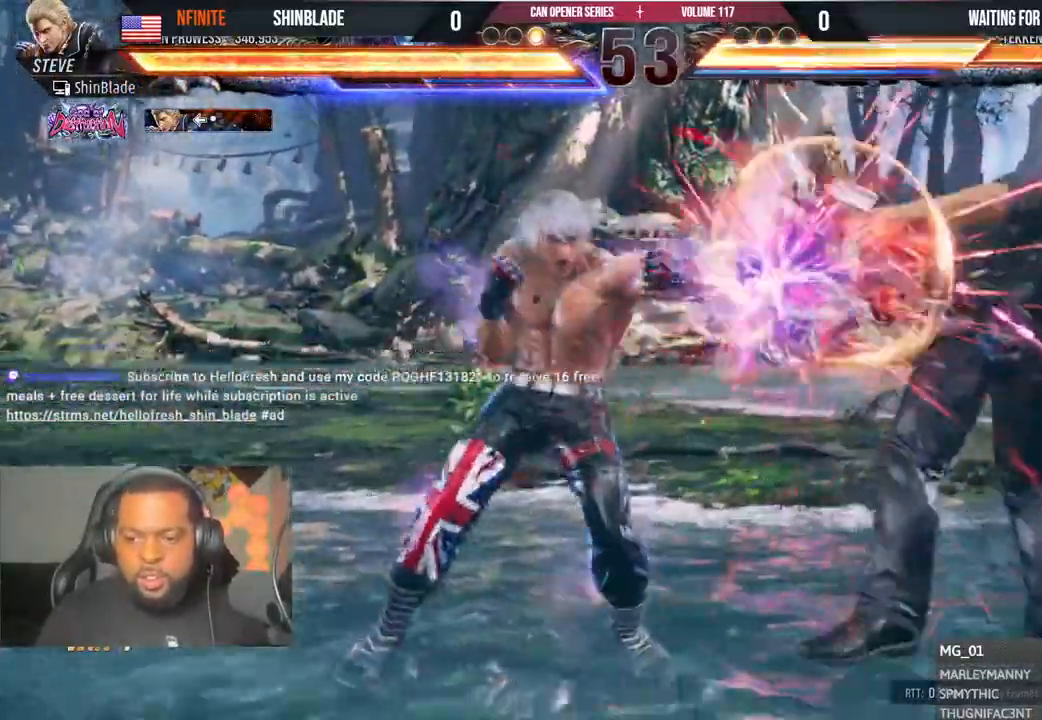
Gameplay with a controller (PlayStation layout); each line is a JSON object with the inputs held at the frame after it (dt_ms = milliseconds from this image to that frame). "events" lists button and stick changes between this image and that frame as [ms after this image, input, new state], when the widget could be followed in between. Not read: L1 R1.
{"dt_ms": 500, "buttons": ["SQUARE", "DPAD_RIGHT"], "left_stick": "center", "right_stick": "center", "events": [[33, "SQUARE", "up"], [50, "DPAD_RIGHT", "down"], [67, "R2", "up"], [83, "CIRCLE", "down"], [200, "SQUARE", "down"], [300, "CIRCLE", "up"], [333, "SQUARE", "up"], [350, "DPAD_RIGHT", "up"], [350, "DPAD_UP", "down"], [383, "DPAD_LEFT", "down"], [383, "DPAD_UP", "up"], [383, "SQUARE", "down"], [400, "CIRCLE", "down"], [433, "CIRCLE", "up"], [433, "DPAD_LEFT", "up"], [450, "DPAD_RIGHT", "down"], [450, "SQUARE", "up"], [500, "SQUARE", "down"]]}
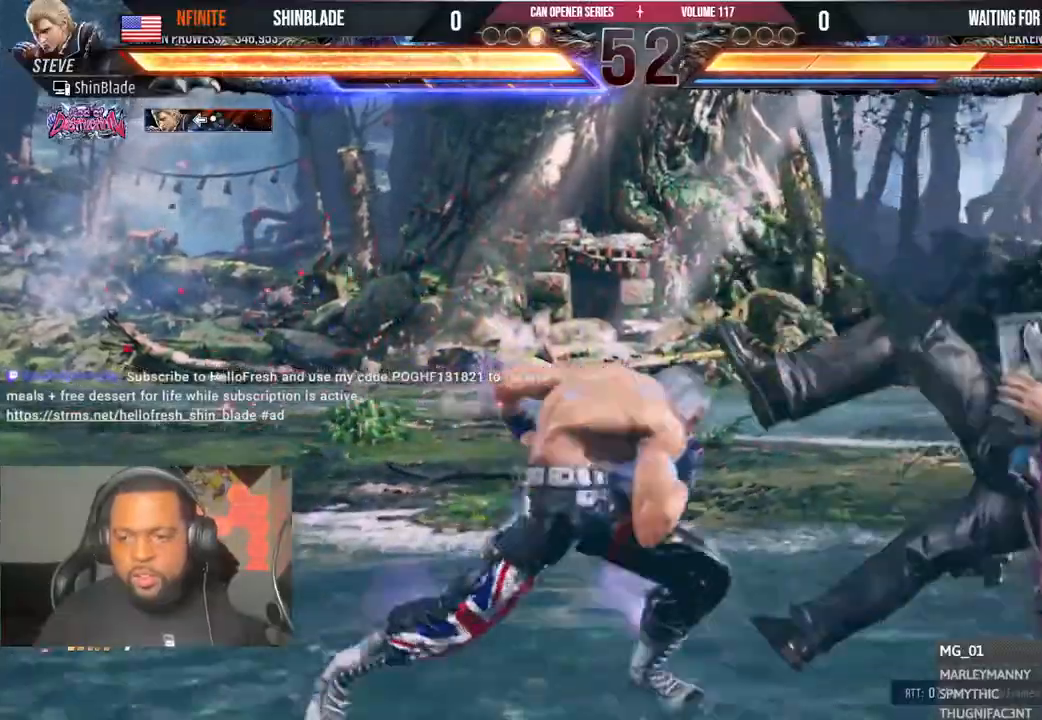
{"dt_ms": 500, "buttons": ["DPAD_RIGHT"], "left_stick": "center", "right_stick": "center", "events": [[100, "DPAD_RIGHT", "up"], [100, "SQUARE", "up"], [317, "DPAD_RIGHT", "down"], [400, "DPAD_RIGHT", "up"], [450, "DPAD_RIGHT", "down"]]}
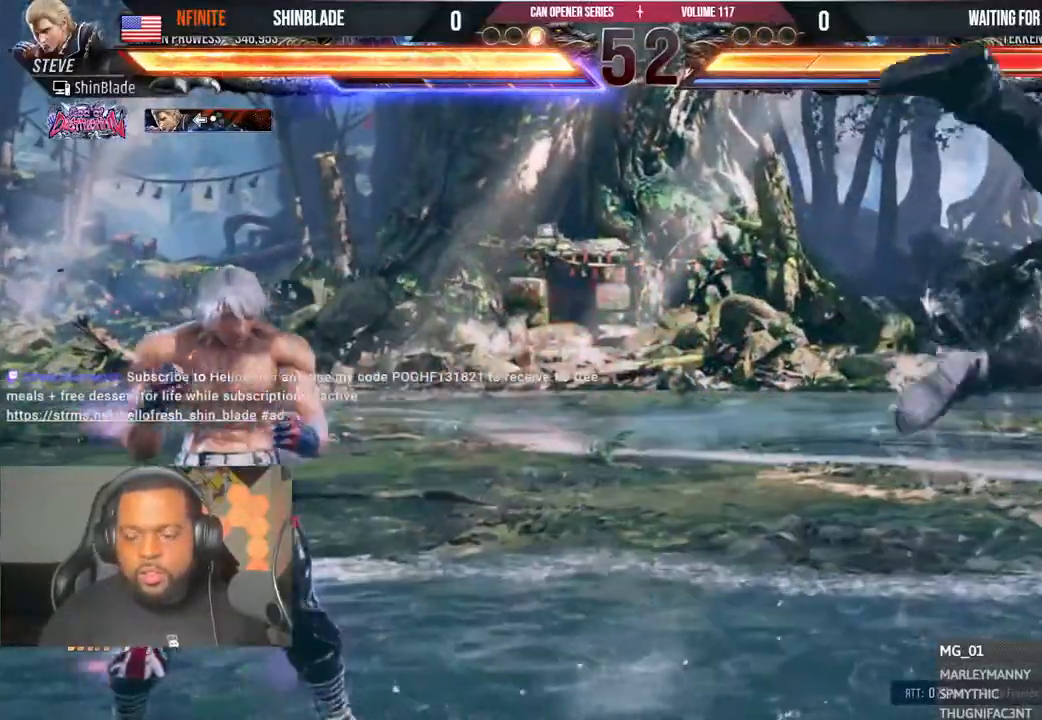
{"dt_ms": 500, "buttons": ["CROSS", "CIRCLE", "DPAD_DOWN", "DPAD_RIGHT"], "left_stick": "center", "right_stick": "center"}
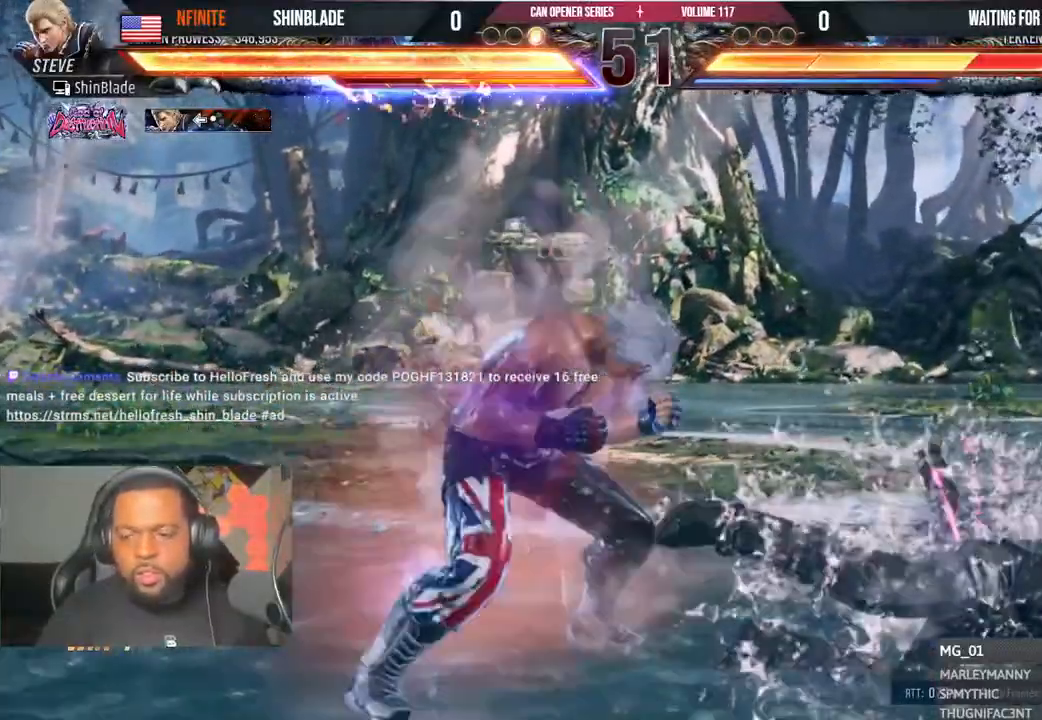
{"dt_ms": 500, "buttons": [], "left_stick": "center", "right_stick": "center", "events": [[50, "CIRCLE", "up"], [50, "CROSS", "up"], [50, "DPAD_DOWN", "up"], [50, "DPAD_RIGHT", "up"], [250, "CROSS", "down"], [283, "SQUARE", "down"], [433, "CROSS", "up"], [433, "SQUARE", "up"]]}
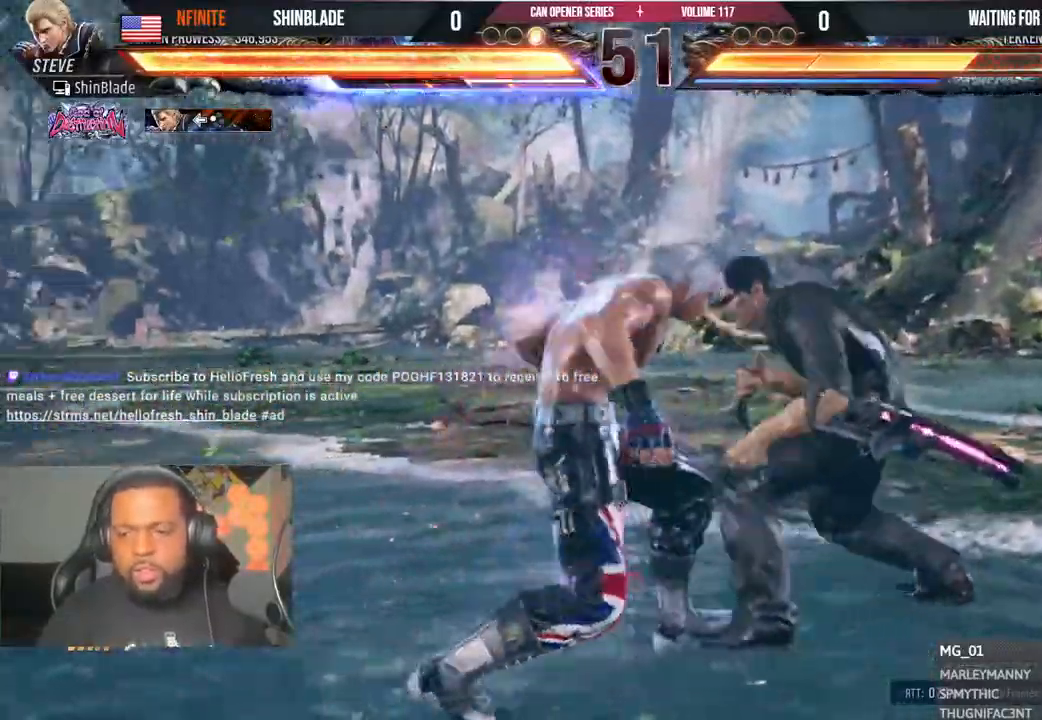
{"dt_ms": 500, "buttons": ["SQUARE"], "left_stick": "center", "right_stick": "center"}
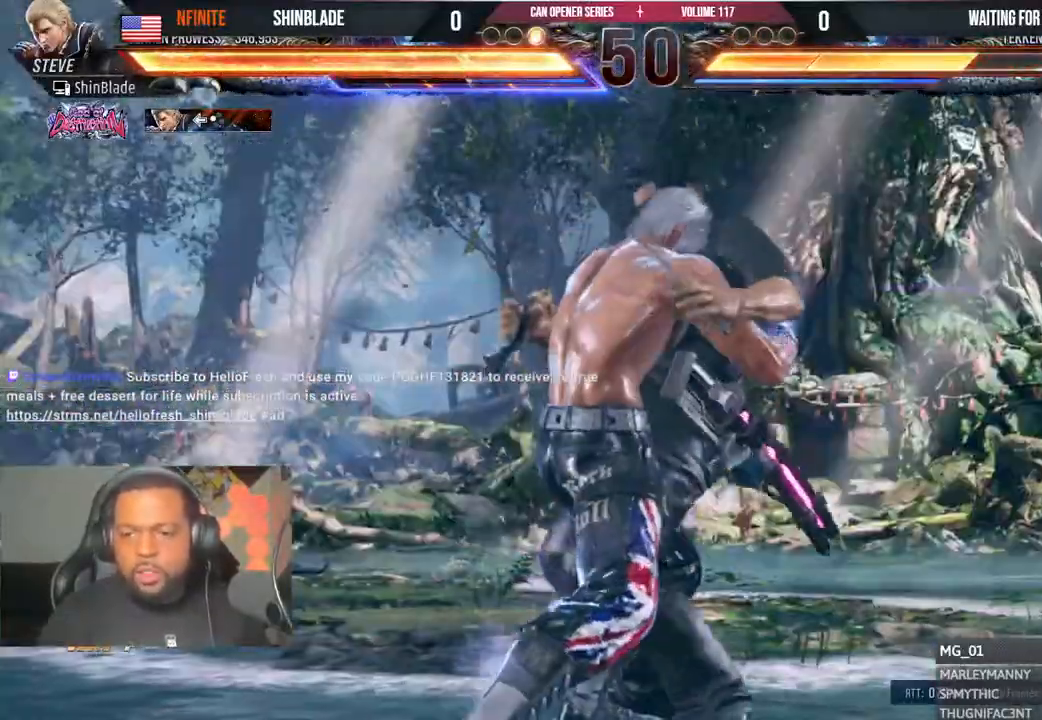
{"dt_ms": 1000, "buttons": [], "left_stick": "center", "right_stick": "center"}
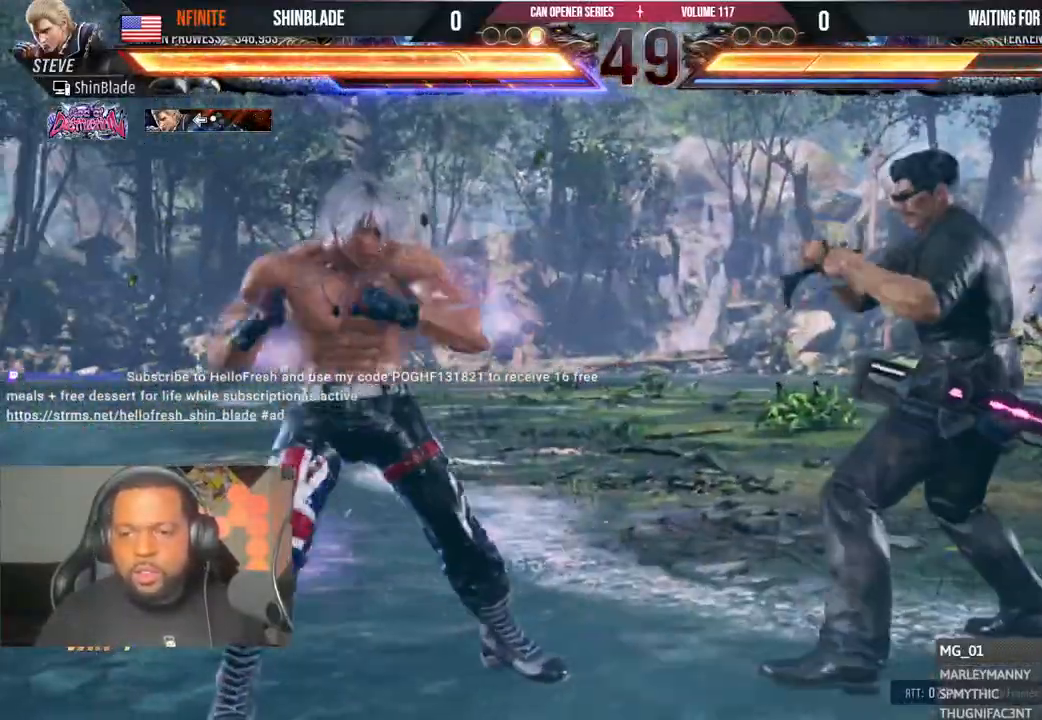
{"dt_ms": 500, "buttons": ["DPAD_LEFT"], "left_stick": "center", "right_stick": "center", "events": [[167, "DPAD_DOWN", "down"], [167, "DPAD_RIGHT", "down"], [217, "DPAD_DOWN", "up"], [217, "DPAD_RIGHT", "up"], [383, "DPAD_LEFT", "down"]]}
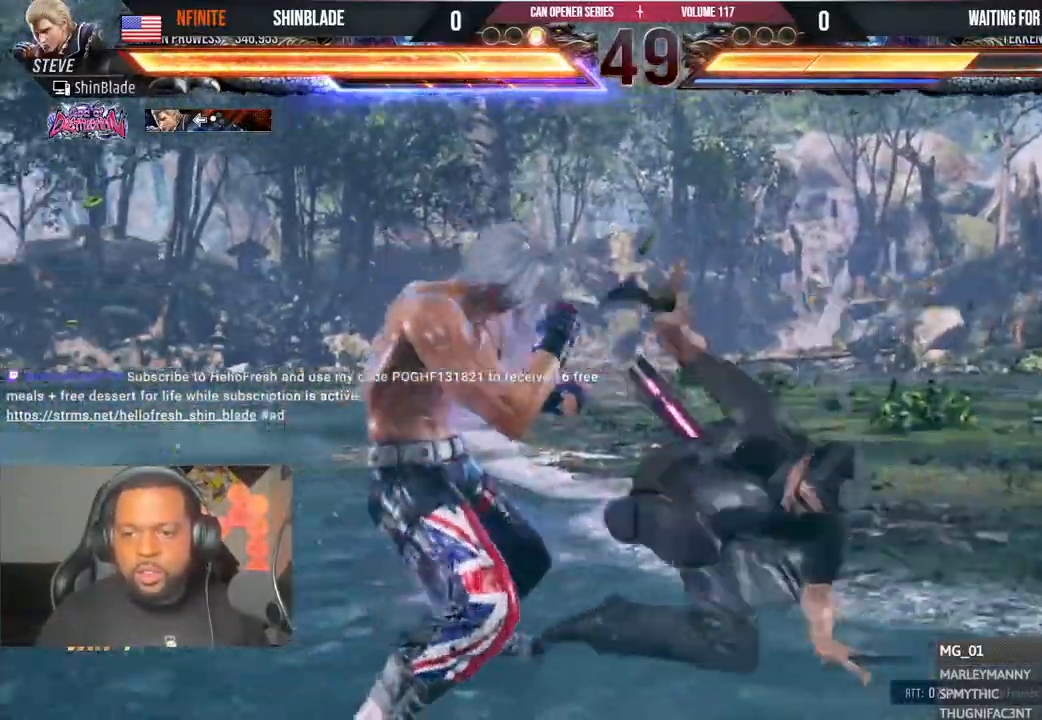
{"dt_ms": 500, "buttons": ["DPAD_LEFT"], "left_stick": "center", "right_stick": "center"}
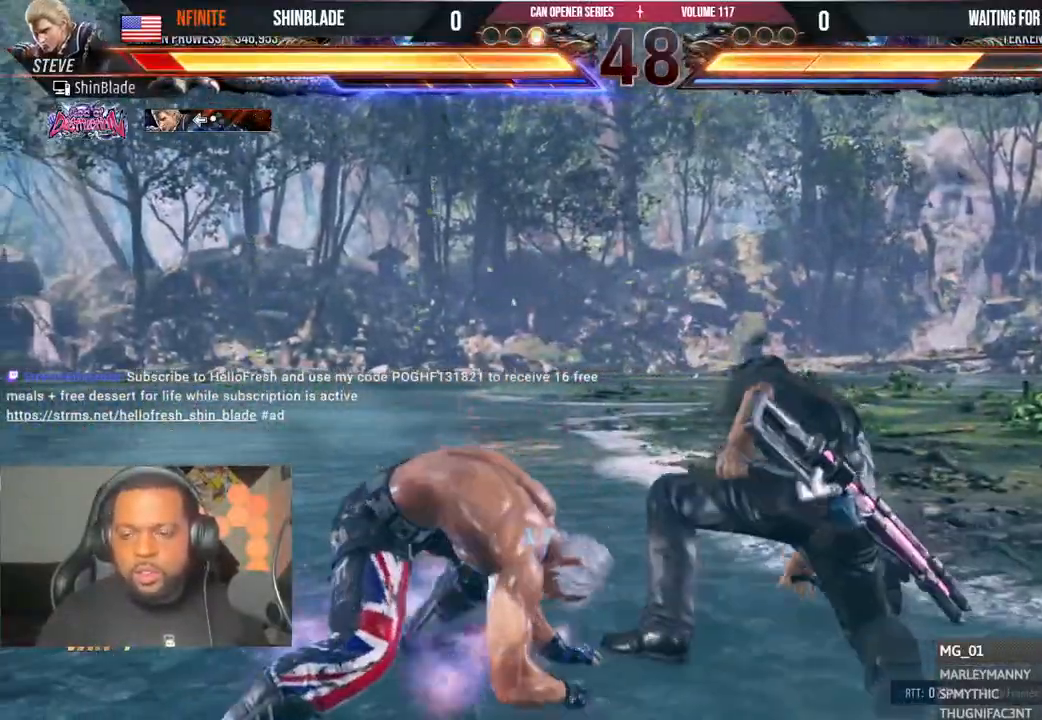
{"dt_ms": 500, "buttons": ["DPAD_LEFT"], "left_stick": "center", "right_stick": "center", "events": [[50, "DPAD_LEFT", "up"], [100, "DPAD_LEFT", "down"]]}
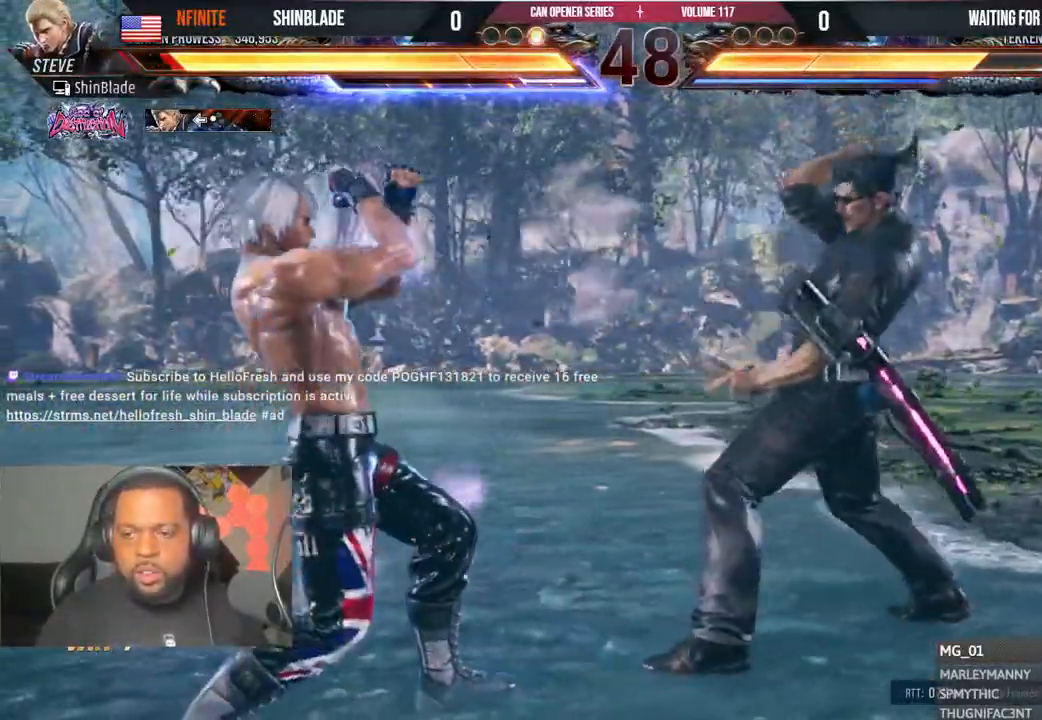
{"dt_ms": 500, "buttons": ["R2"], "left_stick": "center", "right_stick": "center", "events": [[33, "DPAD_LEFT", "up"], [100, "DPAD_DOWN", "down"], [100, "DPAD_RIGHT", "down"], [117, "CIRCLE", "down"], [117, "CROSS", "down"], [183, "CIRCLE", "up"], [183, "CROSS", "up"], [200, "DPAD_DOWN", "up"], [200, "DPAD_RIGHT", "up"], [283, "CROSS", "down"], [283, "SQUARE", "down"], [433, "SQUARE", "up"], [450, "CROSS", "up"], [483, "R2", "down"]]}
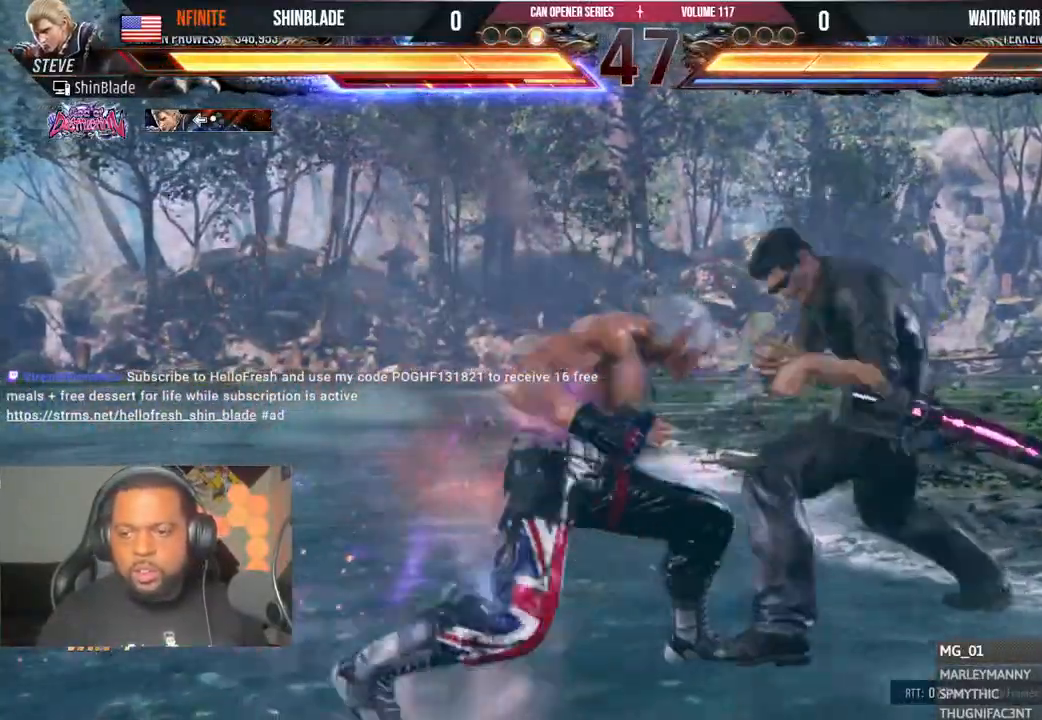
{"dt_ms": 500, "buttons": ["DPAD_LEFT"], "left_stick": "center", "right_stick": "center"}
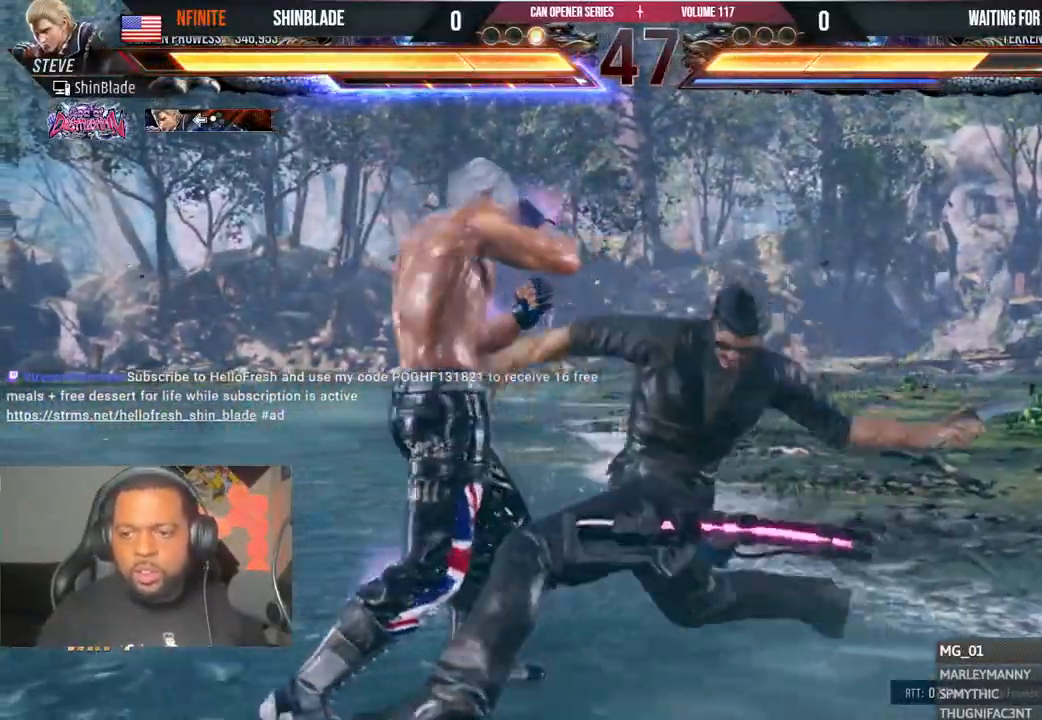
{"dt_ms": 500, "buttons": ["DPAD_LEFT"], "left_stick": "center", "right_stick": "center", "events": []}
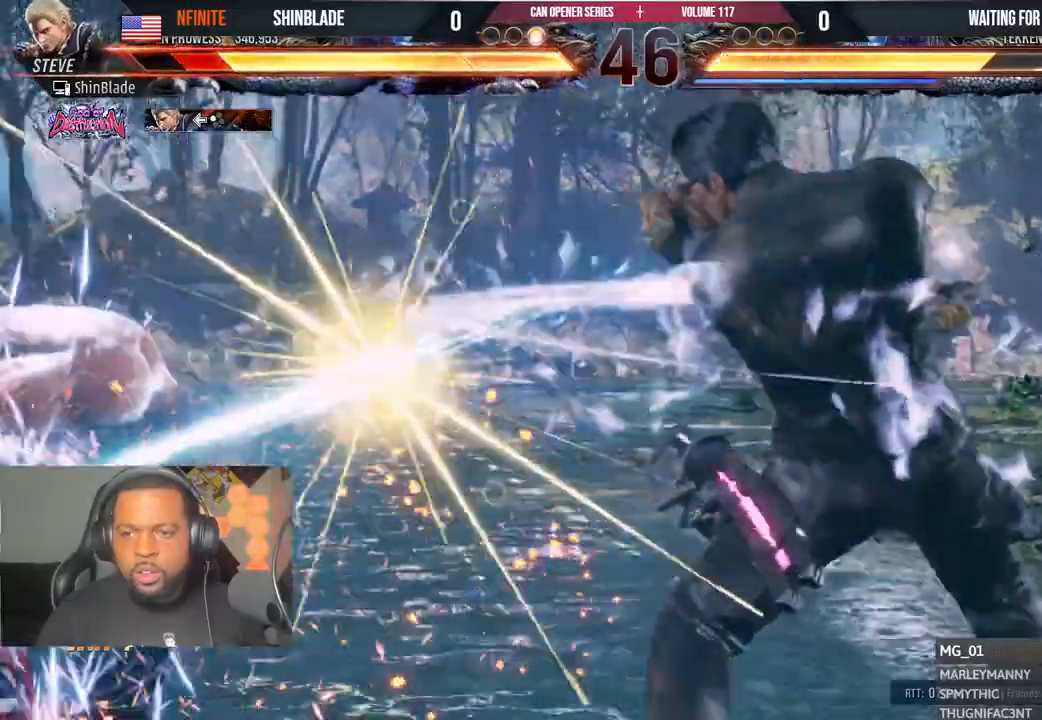
{"dt_ms": 500, "buttons": ["CIRCLE", "DPAD_LEFT"], "left_stick": "center", "right_stick": "center", "events": [[450, "CIRCLE", "down"]]}
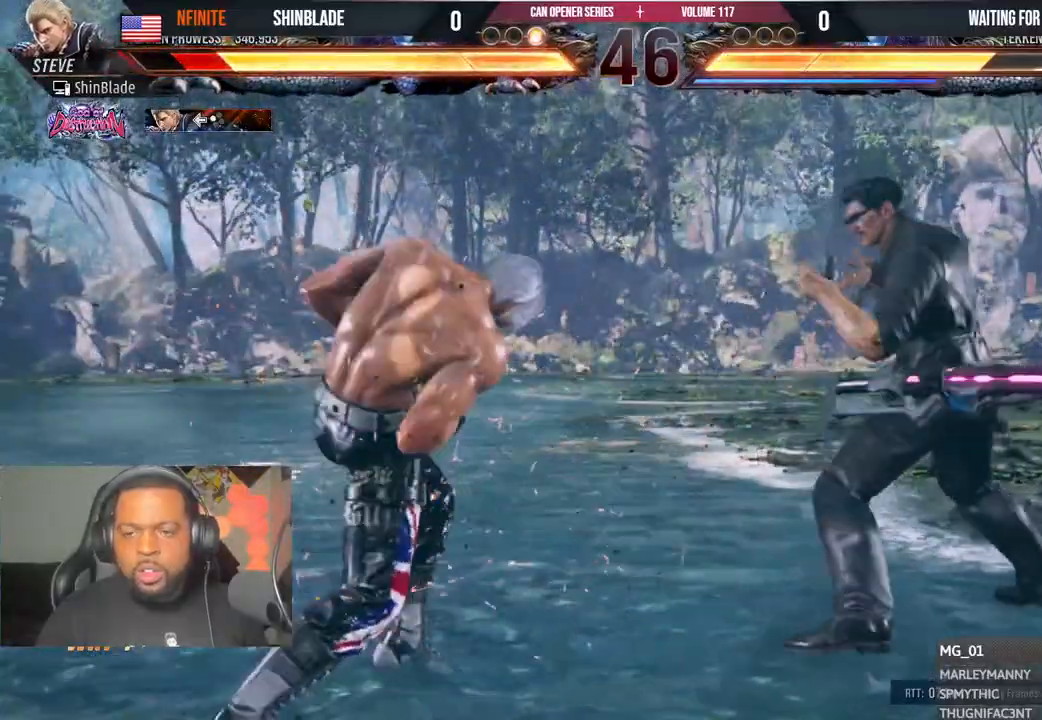
{"dt_ms": 500, "buttons": ["CIRCLE", "DPAD_LEFT"], "left_stick": "center", "right_stick": "center", "events": [[50, "CIRCLE", "up"], [50, "CROSS", "down"], [133, "CIRCLE", "down"], [150, "CROSS", "up"], [250, "CIRCLE", "up"], [250, "CROSS", "down"], [317, "CIRCLE", "down"], [333, "CROSS", "up"], [400, "CIRCLE", "up"], [417, "CROSS", "down"], [483, "CIRCLE", "down"], [500, "CROSS", "up"]]}
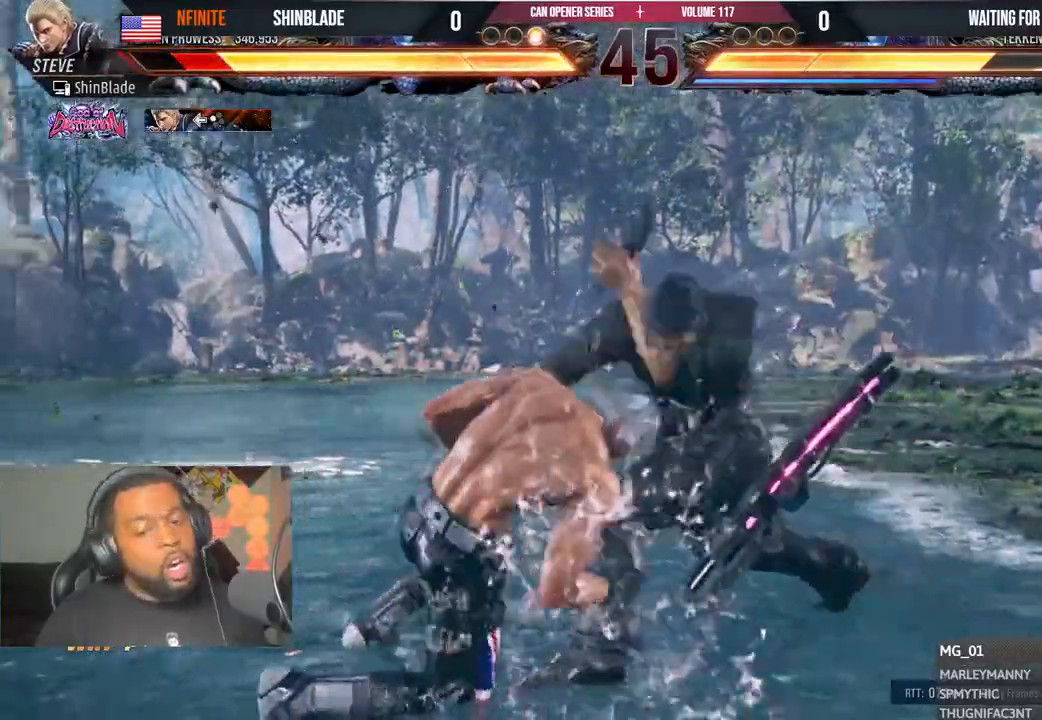
{"dt_ms": 500, "buttons": ["CROSS"], "left_stick": "center", "right_stick": "center", "events": [[83, "CIRCLE", "up"], [83, "CROSS", "down"], [100, "DPAD_LEFT", "up"], [117, "DPAD_UP", "down"], [150, "CIRCLE", "down"], [167, "CROSS", "up"], [250, "CIRCLE", "up"], [267, "CROSS", "down"], [333, "CIRCLE", "down"], [333, "DPAD_UP", "up"], [350, "CROSS", "up"], [433, "CIRCLE", "up"], [450, "CROSS", "down"]]}
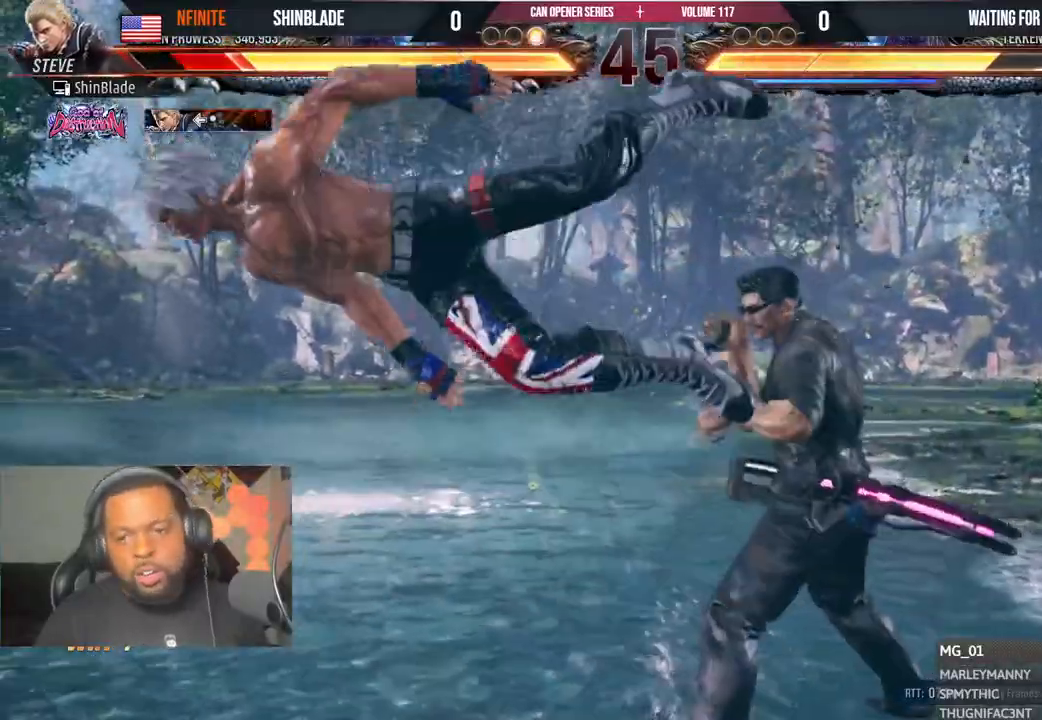
{"dt_ms": 500, "buttons": ["CROSS", "DPAD_LEFT"], "left_stick": "center", "right_stick": "center", "events": [[17, "CIRCLE", "down"], [33, "CROSS", "up"], [100, "CIRCLE", "up"], [117, "CROSS", "down"], [167, "DPAD_LEFT", "down"], [183, "CIRCLE", "down"], [200, "CROSS", "up"], [283, "CIRCLE", "up"], [283, "CROSS", "down"], [350, "CIRCLE", "down"], [367, "CROSS", "up"], [450, "CIRCLE", "up"], [450, "CROSS", "down"]]}
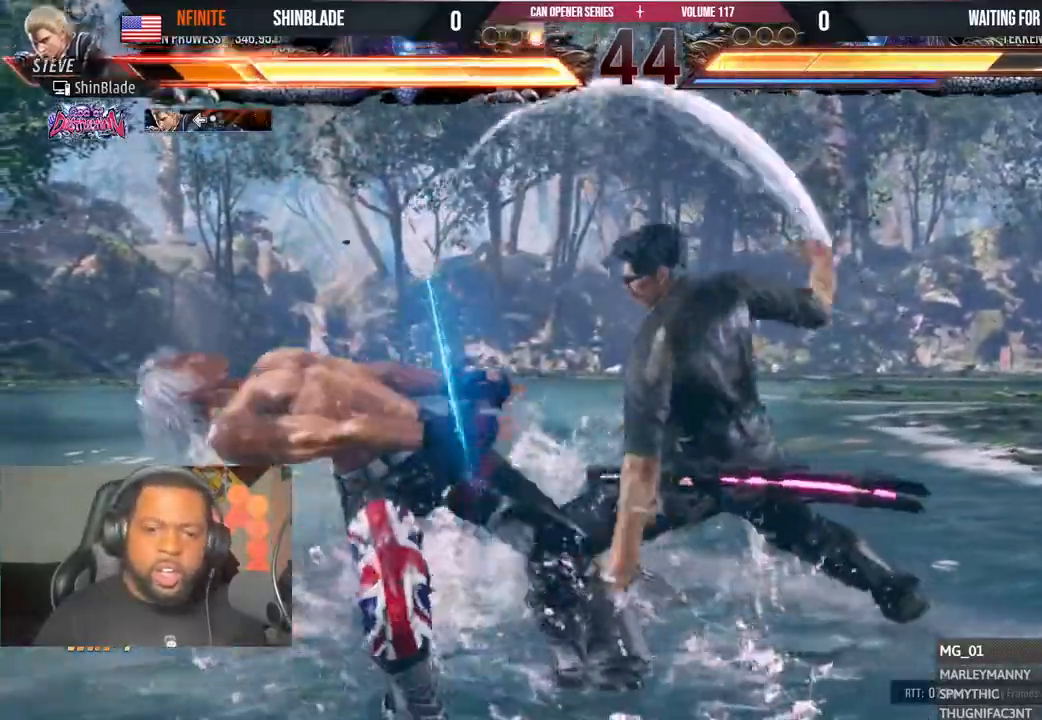
{"dt_ms": 500, "buttons": ["CROSS", "CIRCLE", "DPAD_LEFT"], "left_stick": "center", "right_stick": "center", "events": [[33, "CIRCLE", "down"], [50, "CROSS", "up"], [117, "CROSS", "down"], [133, "CIRCLE", "up"], [150, "DPAD_DOWN", "down"], [150, "DPAD_LEFT", "up"], [183, "CIRCLE", "down"], [217, "CROSS", "up"], [250, "DPAD_DOWN", "up"], [250, "DPAD_LEFT", "down"], [283, "CROSS", "down"], [300, "CIRCLE", "up"], [333, "DPAD_DOWN", "down"], [333, "DPAD_LEFT", "up"], [350, "CIRCLE", "down"], [383, "CROSS", "up"], [417, "DPAD_LEFT", "down"], [433, "DPAD_DOWN", "up"], [467, "CROSS", "down"]]}
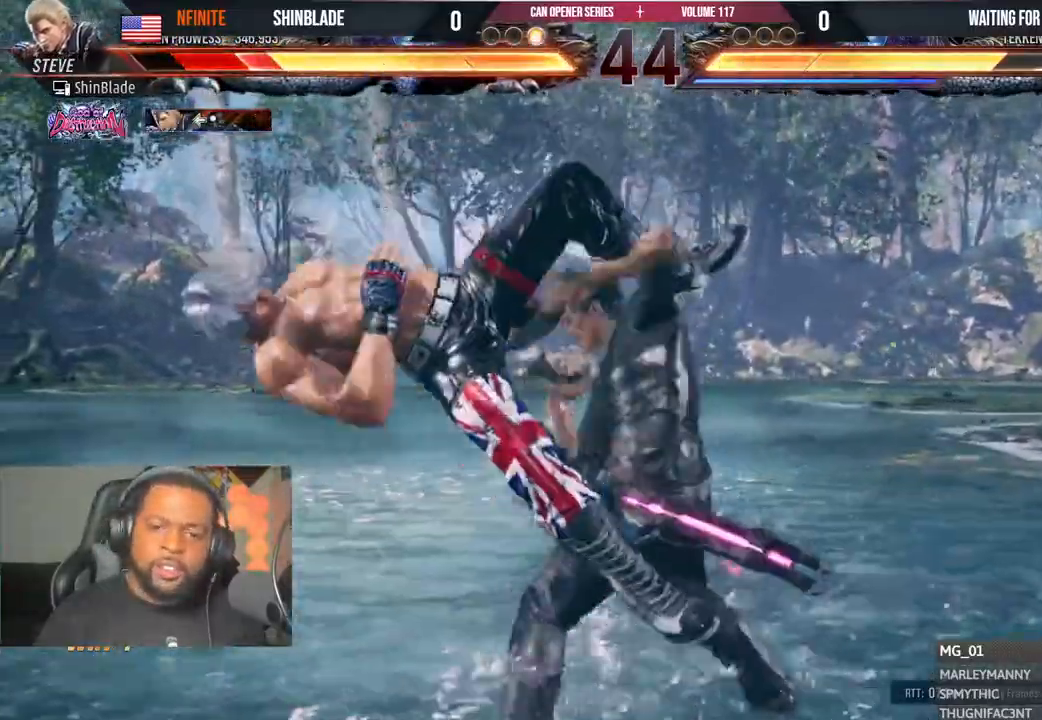
{"dt_ms": 500, "buttons": ["CROSS", "CIRCLE", "DPAD_LEFT"], "left_stick": "center", "right_stick": "center"}
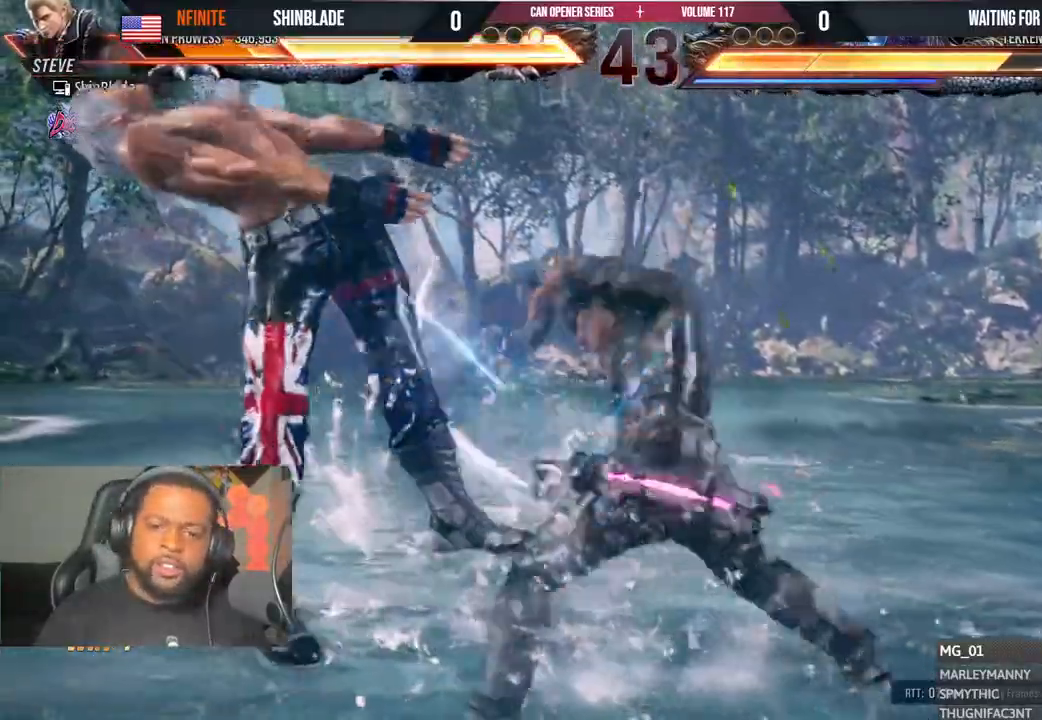
{"dt_ms": 500, "buttons": ["CROSS", "CIRCLE", "DPAD_LEFT"], "left_stick": "center", "right_stick": "center"}
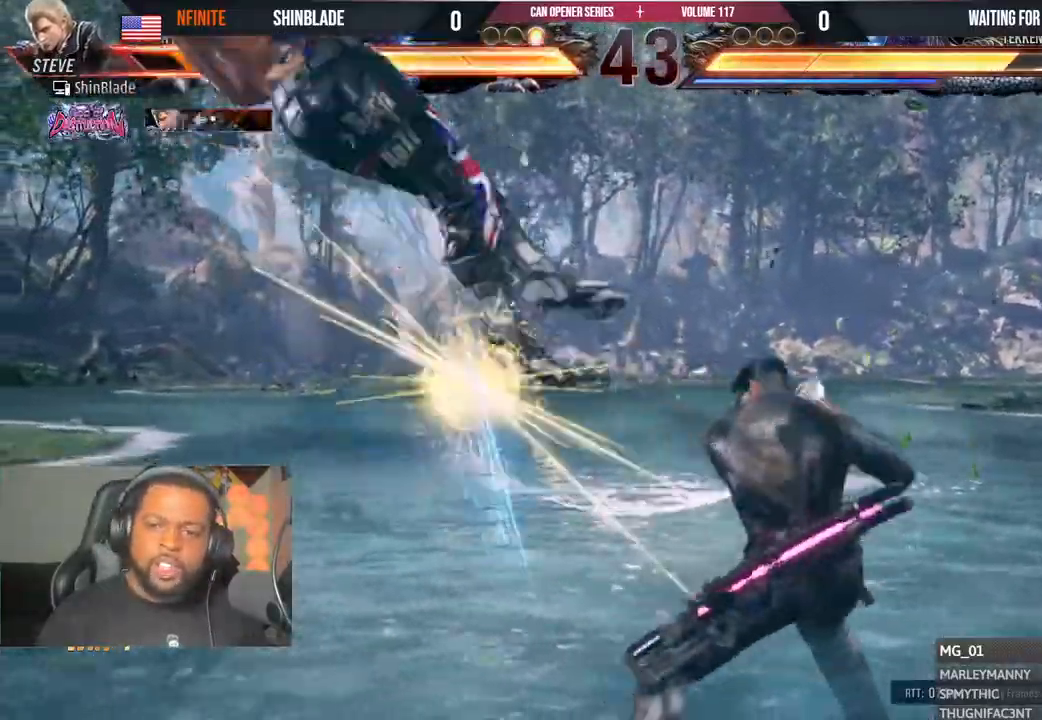
{"dt_ms": 1000, "buttons": ["CROSS", "CIRCLE", "DPAD_LEFT"], "left_stick": "center", "right_stick": "center"}
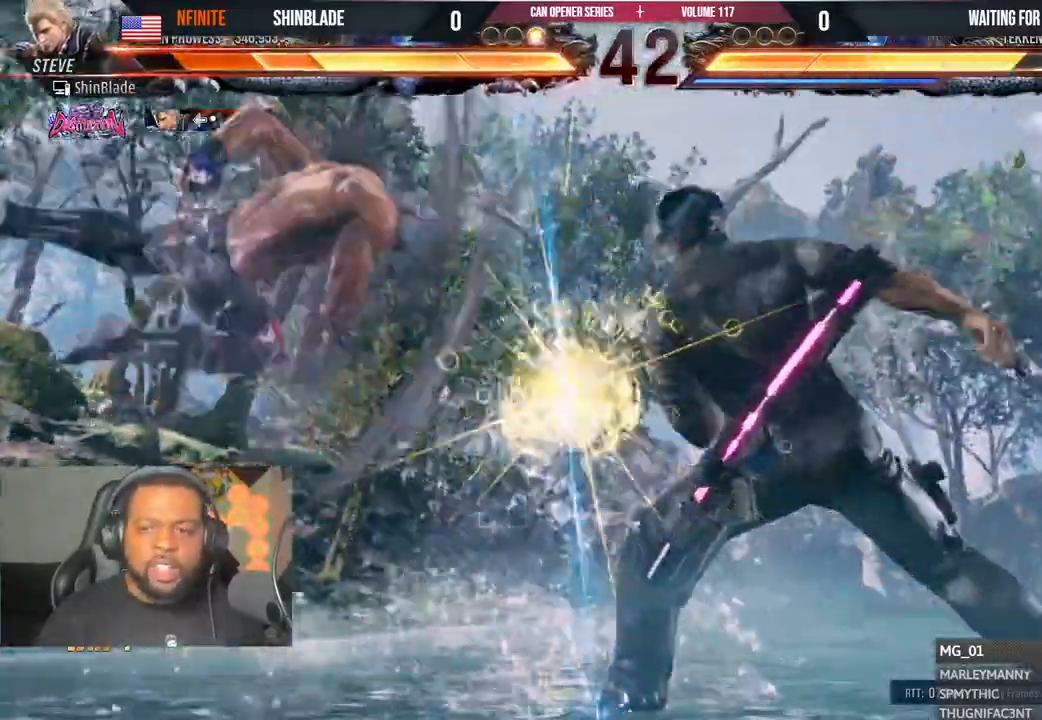
{"dt_ms": 500, "buttons": ["CROSS", "DPAD_LEFT"], "left_stick": "center", "right_stick": "center"}
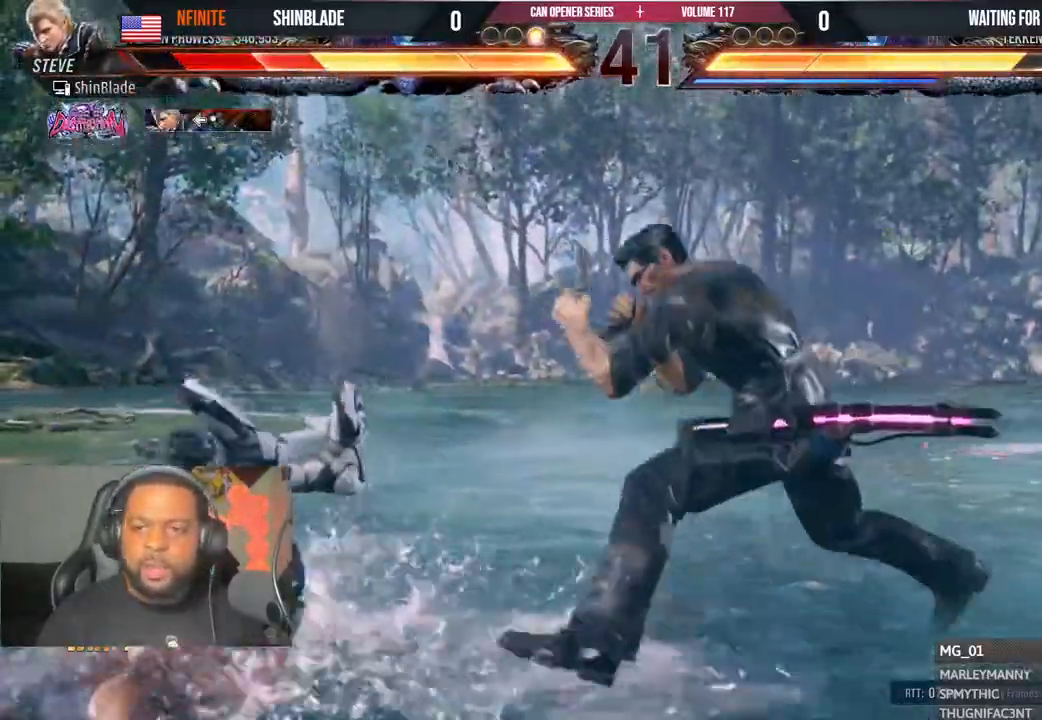
{"dt_ms": 500, "buttons": ["CROSS", "DPAD_LEFT"], "left_stick": "center", "right_stick": "center", "events": [[33, "CIRCLE", "down"], [33, "CROSS", "up"], [100, "CIRCLE", "up"], [133, "CROSS", "down"], [133, "DPAD_DOWN", "down"], [133, "DPAD_LEFT", "up"], [200, "CIRCLE", "down"], [233, "CROSS", "up"], [233, "DPAD_DOWN", "up"], [233, "DPAD_LEFT", "down"], [283, "CIRCLE", "up"], [283, "CROSS", "down"], [383, "CIRCLE", "down"], [383, "CROSS", "up"], [450, "CIRCLE", "up"], [467, "CROSS", "down"]]}
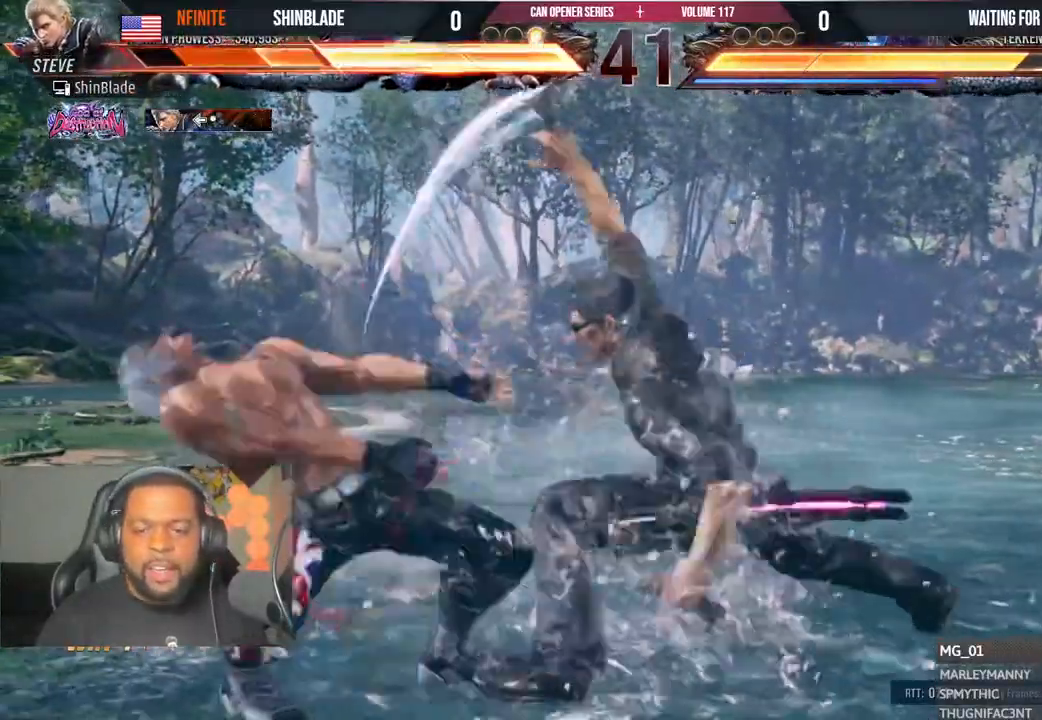
{"dt_ms": 500, "buttons": ["CROSS", "R2", "DPAD_LEFT"], "left_stick": "center", "right_stick": "center", "events": [[17, "CIRCLE", "down"], [33, "CROSS", "up"], [50, "DPAD_LEFT", "up"], [150, "DPAD_LEFT", "down"], [233, "CIRCLE", "up"], [250, "CROSS", "down"], [350, "CIRCLE", "down"], [367, "CROSS", "up"], [367, "R2", "down"], [450, "CROSS", "down"], [467, "CIRCLE", "up"]]}
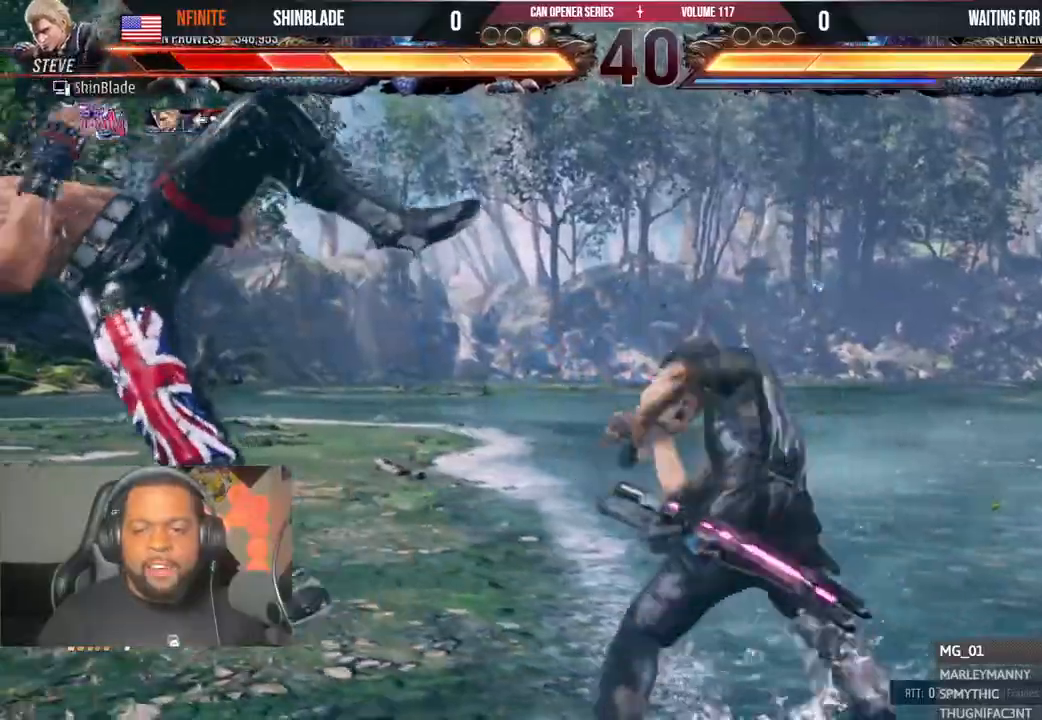
{"dt_ms": 500, "buttons": ["CROSS", "CIRCLE", "DPAD_DOWN", "DPAD_LEFT"], "left_stick": "center", "right_stick": "center", "events": [[33, "CIRCLE", "down"], [67, "CROSS", "up"], [117, "R2", "up"], [150, "CIRCLE", "up"], [150, "CROSS", "down"], [200, "CIRCLE", "down"], [233, "CROSS", "up"], [317, "CIRCLE", "up"], [317, "CROSS", "down"], [367, "CIRCLE", "down"], [400, "CROSS", "up"], [483, "CROSS", "down"], [500, "DPAD_DOWN", "down"]]}
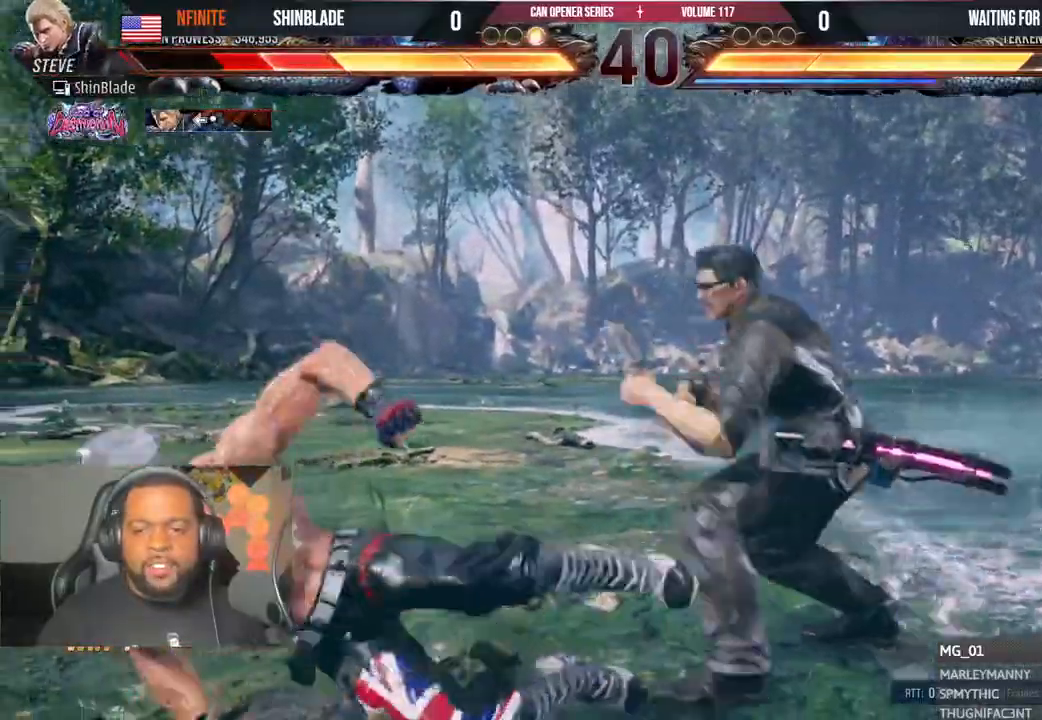
{"dt_ms": 500, "buttons": ["DPAD_LEFT"], "left_stick": "center", "right_stick": "center"}
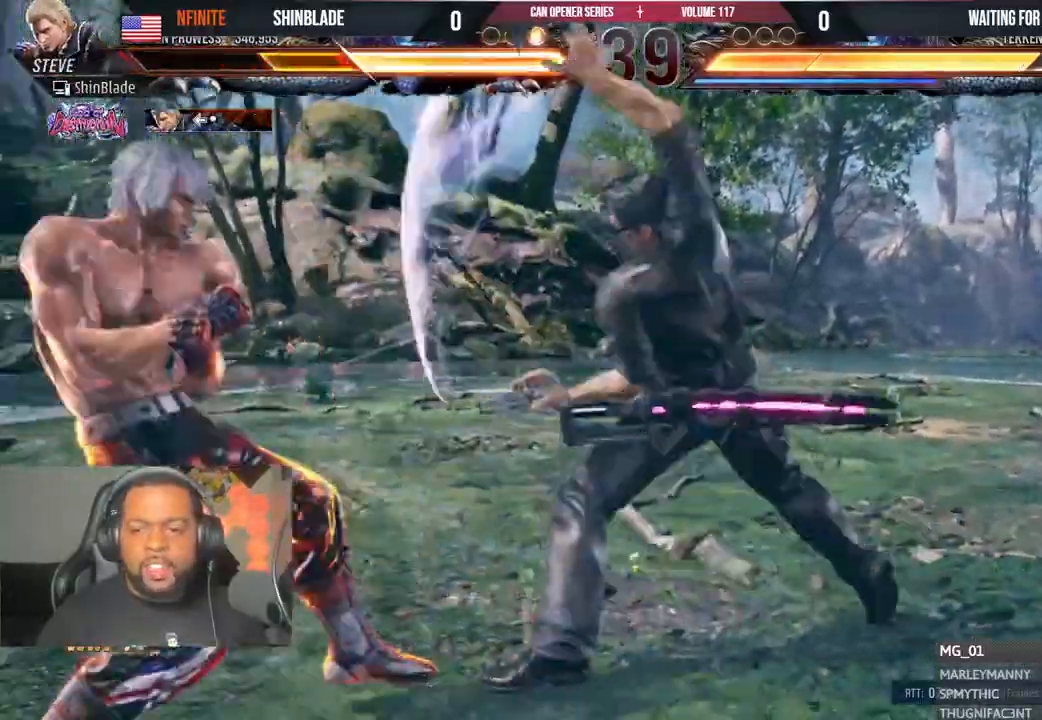
{"dt_ms": 500, "buttons": ["DPAD_LEFT"], "left_stick": "center", "right_stick": "center", "events": [[233, "DPAD_LEFT", "up"], [300, "DPAD_LEFT", "down"], [383, "DPAD_LEFT", "up"], [433, "DPAD_LEFT", "down"]]}
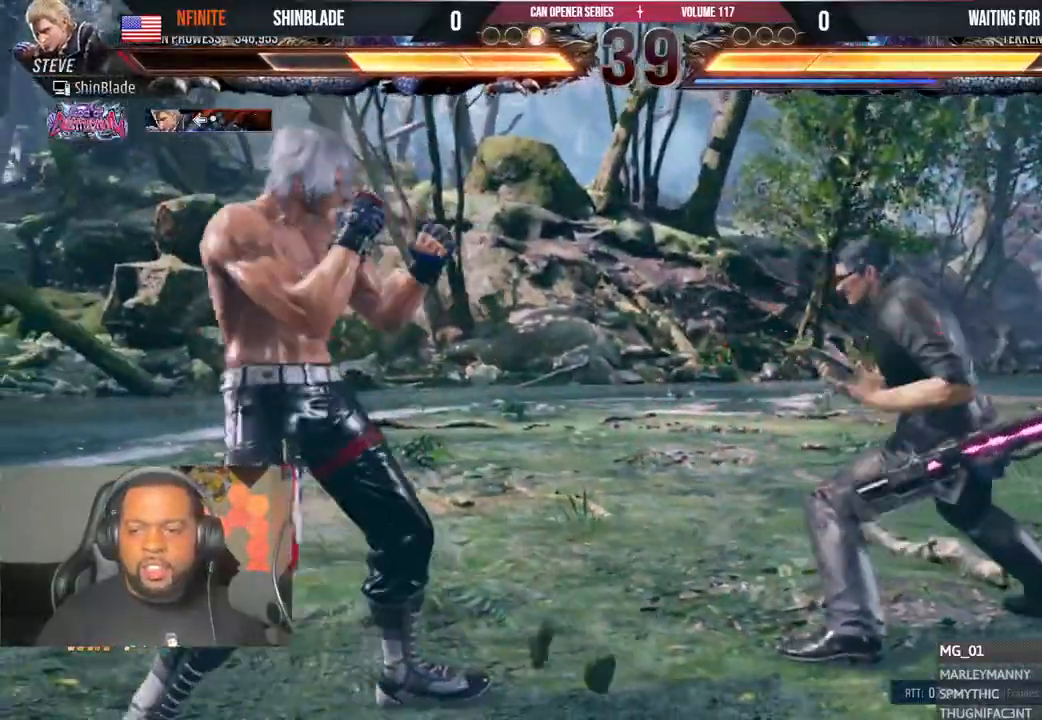
{"dt_ms": 500, "buttons": ["DPAD_LEFT"], "left_stick": "center", "right_stick": "center", "events": [[117, "CIRCLE", "down"], [117, "CROSS", "down"], [233, "CIRCLE", "up"], [233, "CROSS", "up"], [300, "DPAD_DOWN", "down"], [333, "R2", "down"], [350, "DPAD_DOWN", "up"], [417, "DPAD_LEFT", "up"], [433, "DPAD_LEFT", "down"], [483, "R2", "up"]]}
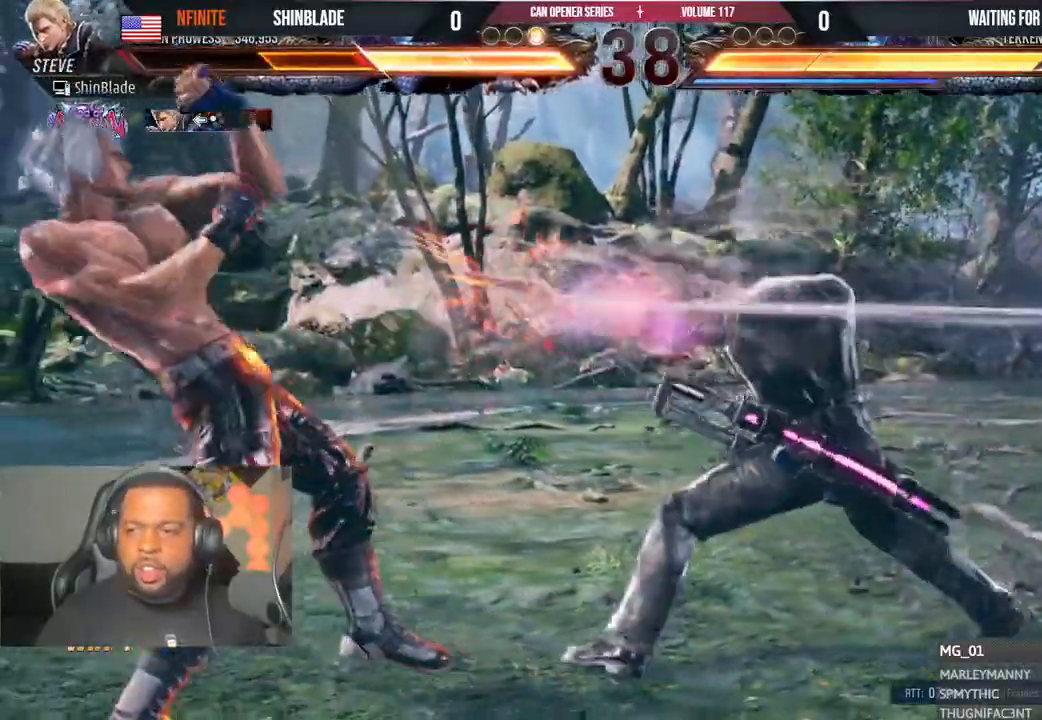
{"dt_ms": 500, "buttons": ["DPAD_LEFT"], "left_stick": "center", "right_stick": "center", "events": [[267, "DPAD_LEFT", "up"], [367, "DPAD_LEFT", "down"], [450, "DPAD_LEFT", "up"], [500, "DPAD_LEFT", "down"]]}
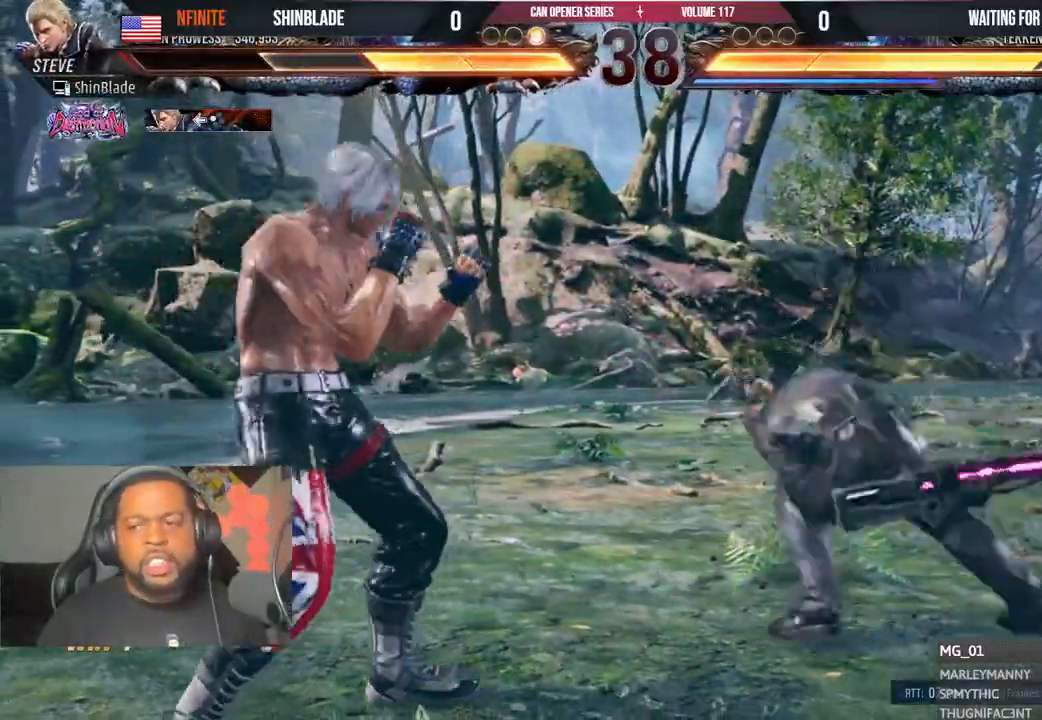
{"dt_ms": 500, "buttons": [], "left_stick": "center", "right_stick": "center", "events": [[500, "DPAD_LEFT", "up"]]}